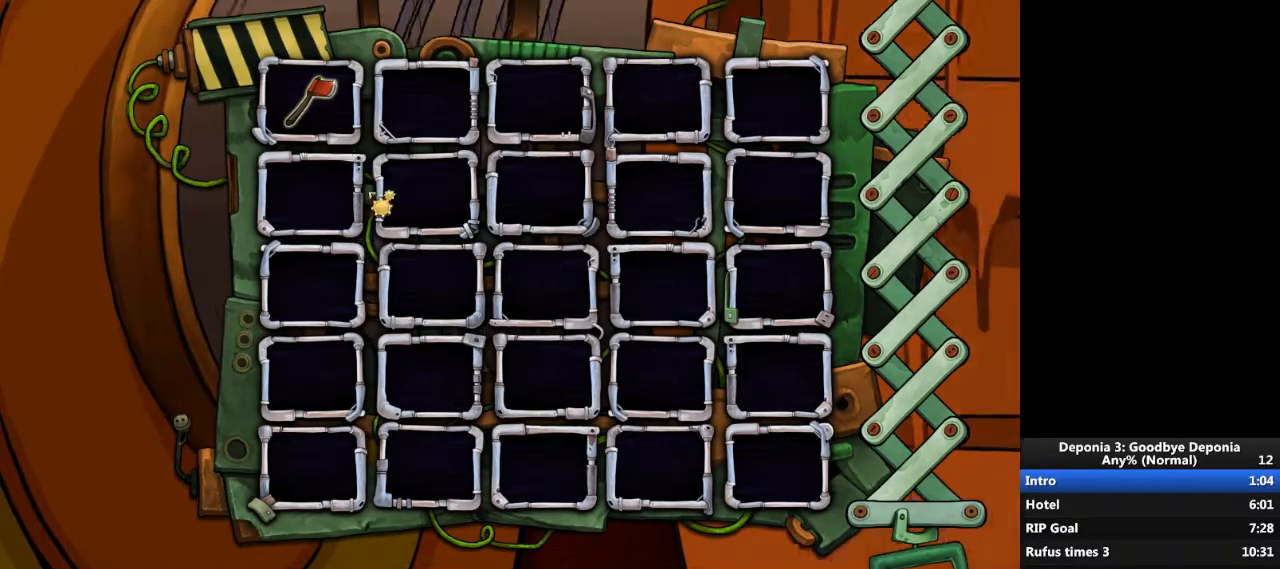
Gameplay with keyboard and mouse; each line is a JSON object with the keys and mouse buttons held at the frame after it. "events" lists presses ("down") and releases ("up") of "escape", "mouse_left", "mouse_right", "mouse_mb4", "mouse_mb5", "mouse_wheel_up" and "mouse_wheel_down" between this image and that frame as [ms after this image, input, new state], when the widget could be followed in between. "mouse_left", "mouse_right", "mouse_mb4", "mouse_mb5", "mouse_wheel_up", "mouse_wheel_down" = the "left", "right", "mb4", "mb5", "wheel_up", "wheel_down" buttons of the "mouse" list. No other keys are recorded. Not read: mouse_move.
{"keys": [], "mouse": [], "events": [[66, "mouse_wheel_up", "up"], [267, "mouse_wheel_down", "down"], [367, "mouse_wheel_down", "up"]]}
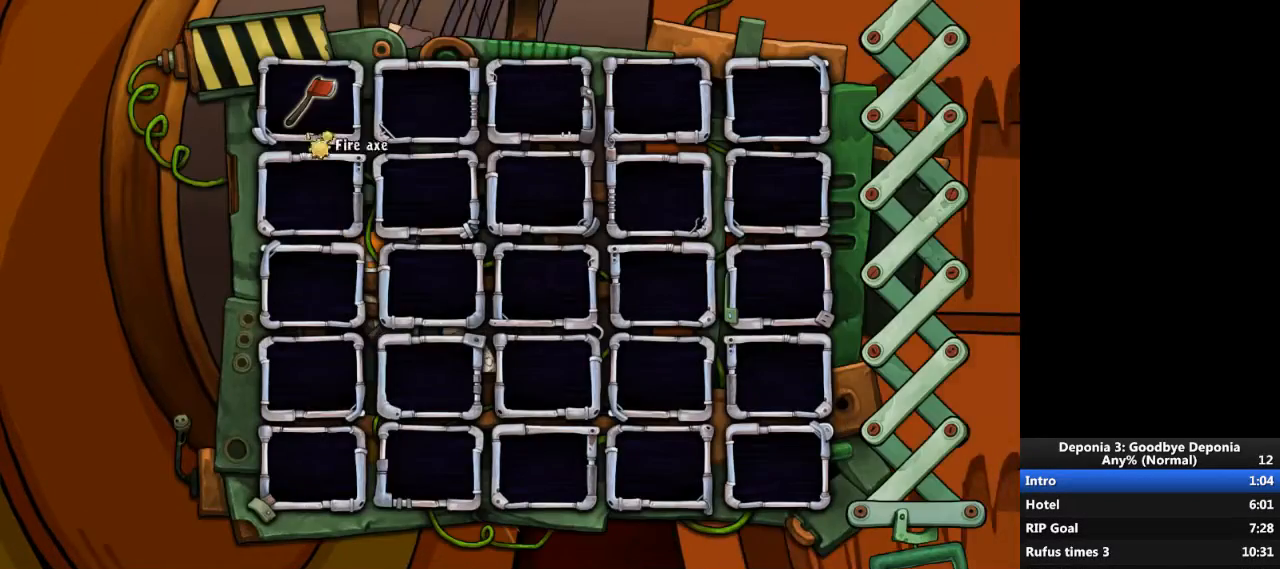
{"keys": [], "mouse": ["left"], "events": [[67, "mouse_left", "down"], [134, "mouse_left", "up"], [200, "mouse_left", "down"], [267, "mouse_left", "up"], [334, "mouse_wheel_up", "down"], [467, "mouse_wheel_up", "up"], [501, "mouse_left", "down"]]}
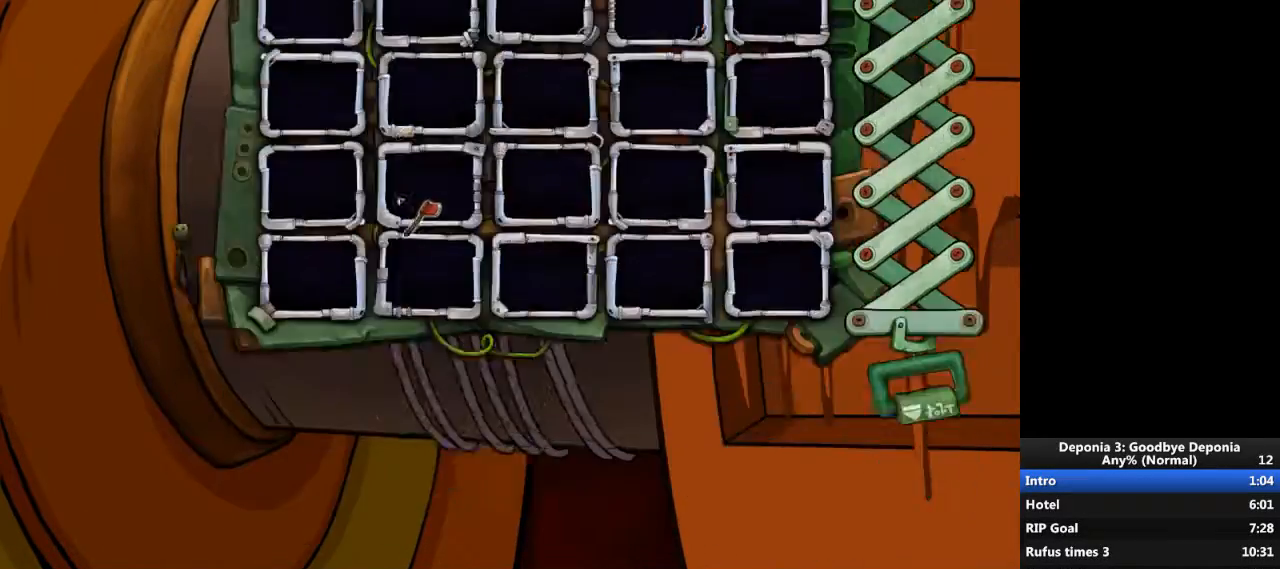
{"keys": [], "mouse": [], "events": [[100, "mouse_left", "up"], [166, "mouse_left", "down"], [233, "mouse_left", "up"], [300, "mouse_left", "down"], [367, "mouse_left", "up"]]}
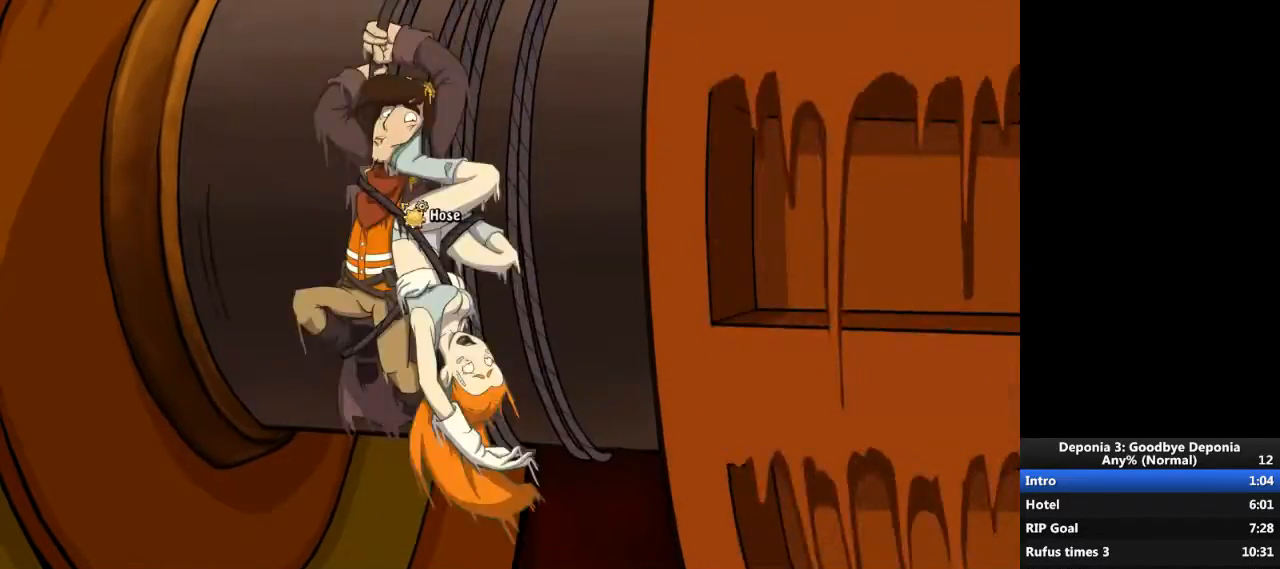
{"keys": [], "mouse": ["left"], "events": [[67, "mouse_left", "down"], [134, "mouse_left", "up"], [234, "mouse_left", "down"], [300, "mouse_left", "up"], [367, "mouse_left", "down"], [434, "mouse_left", "up"], [501, "mouse_left", "down"]]}
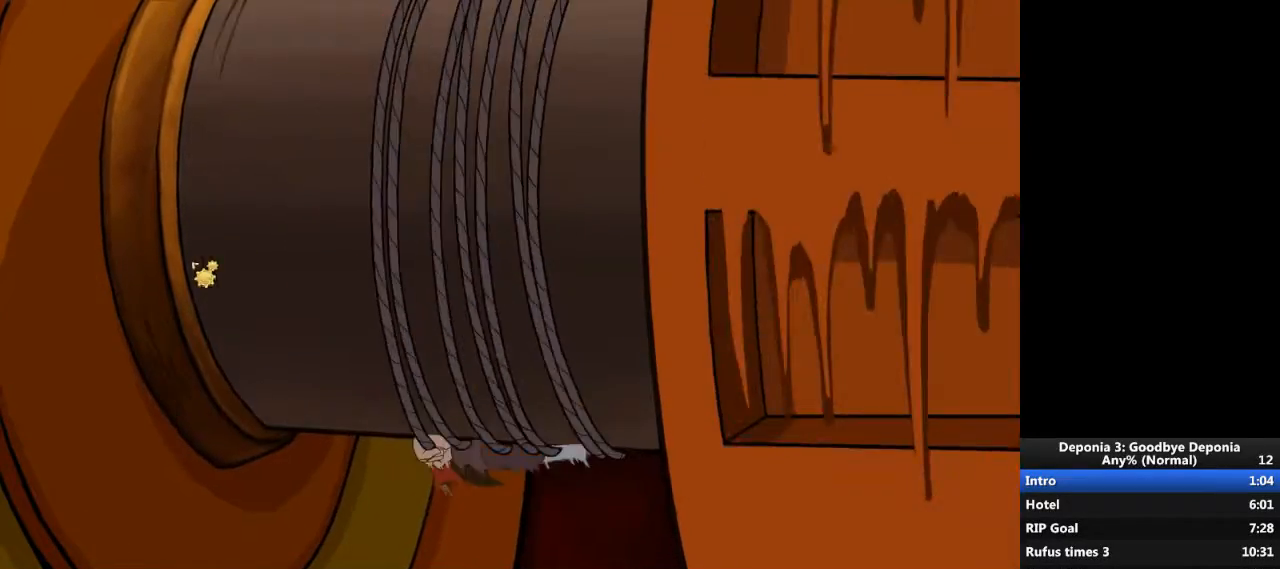
{"keys": [], "mouse": [], "events": [[66, "mouse_left", "up"], [133, "mouse_left", "down"], [200, "mouse_left", "up"], [267, "mouse_left", "down"], [333, "mouse_left", "up"], [400, "mouse_left", "down"], [467, "mouse_left", "up"]]}
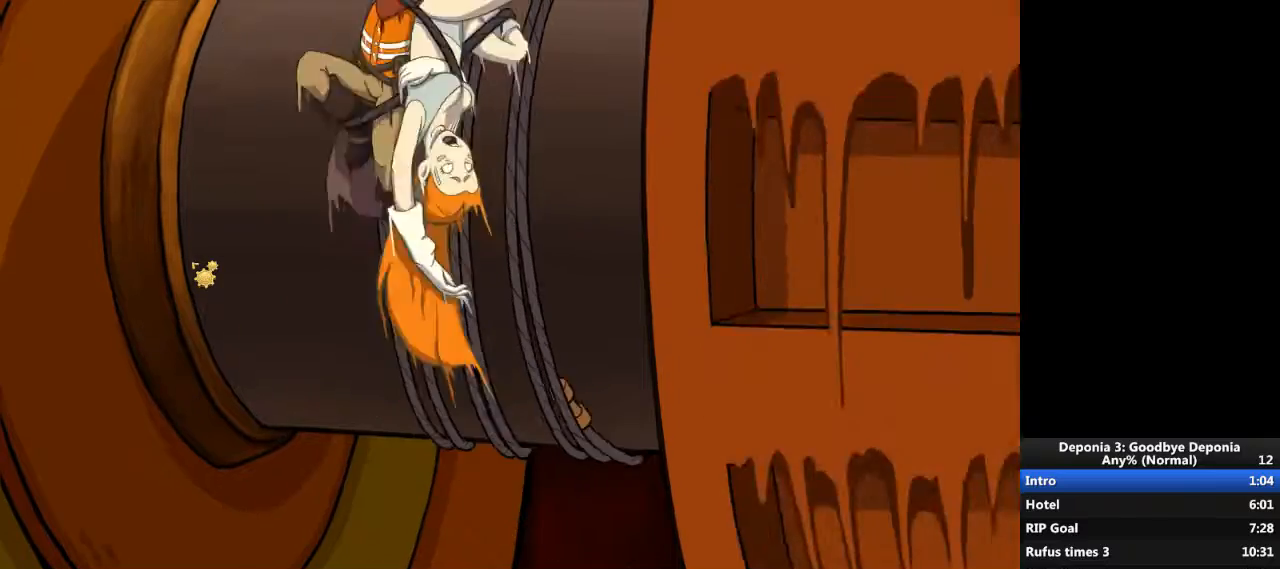
{"keys": [], "mouse": [], "events": [[34, "mouse_left", "down"], [100, "mouse_left", "up"], [167, "mouse_left", "down"], [234, "mouse_left", "up"], [300, "mouse_left", "down"], [367, "mouse_left", "up"], [434, "mouse_left", "down"], [501, "mouse_left", "up"]]}
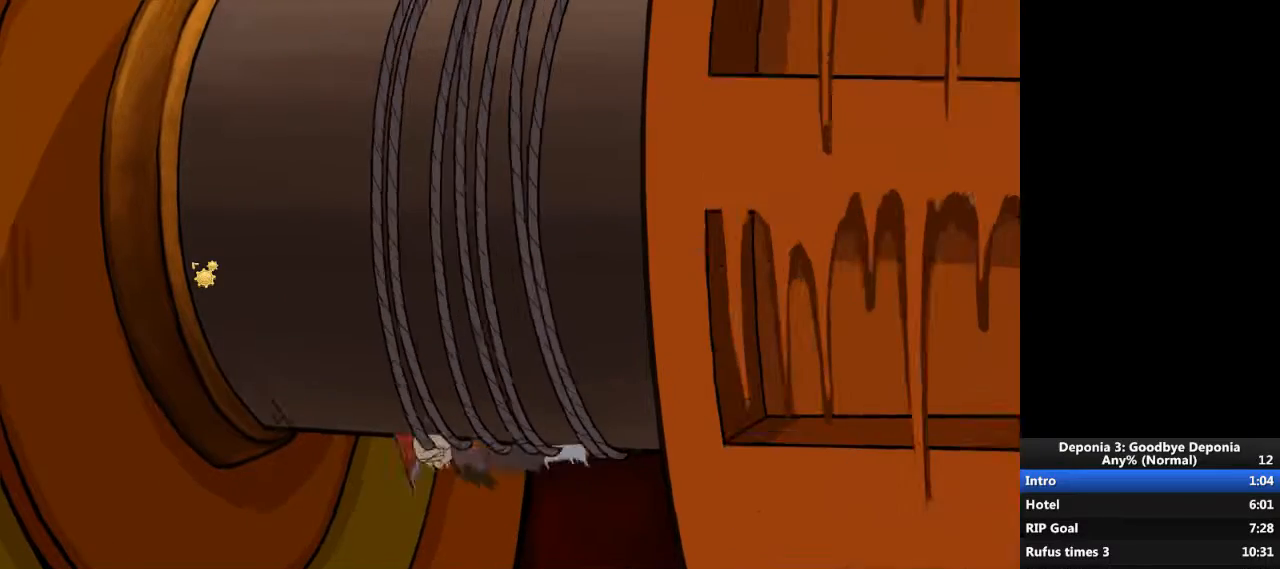
{"keys": [], "mouse": [], "events": [[300, "escape", "down"], [367, "escape", "up"]]}
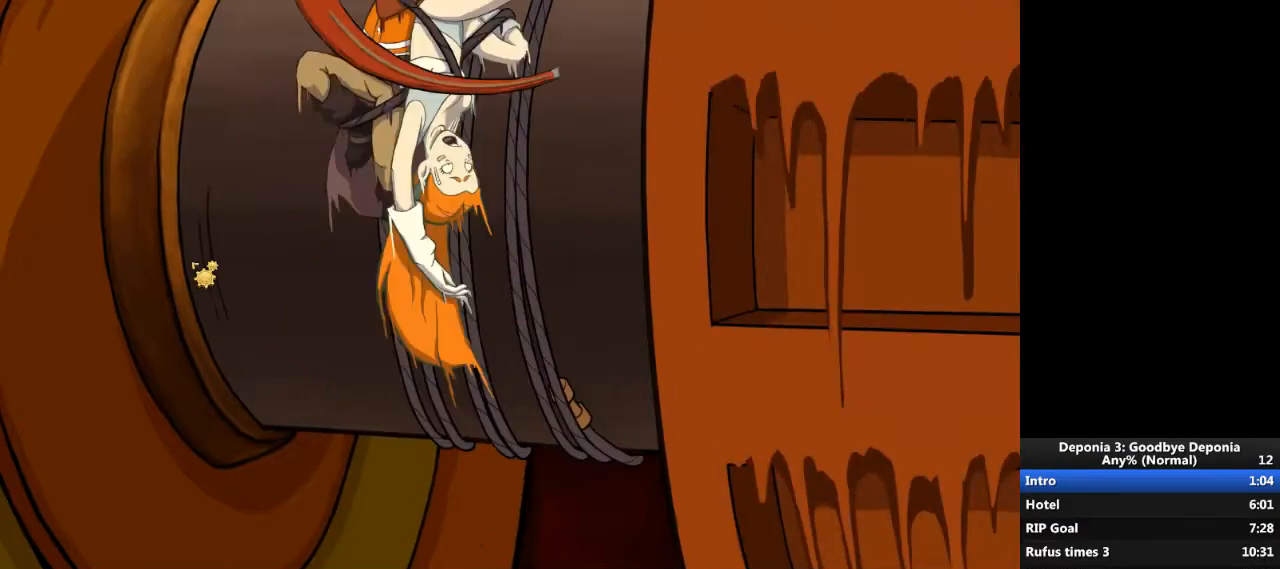
{"keys": [], "mouse": [], "events": [[334, "escape", "down"], [401, "escape", "up"]]}
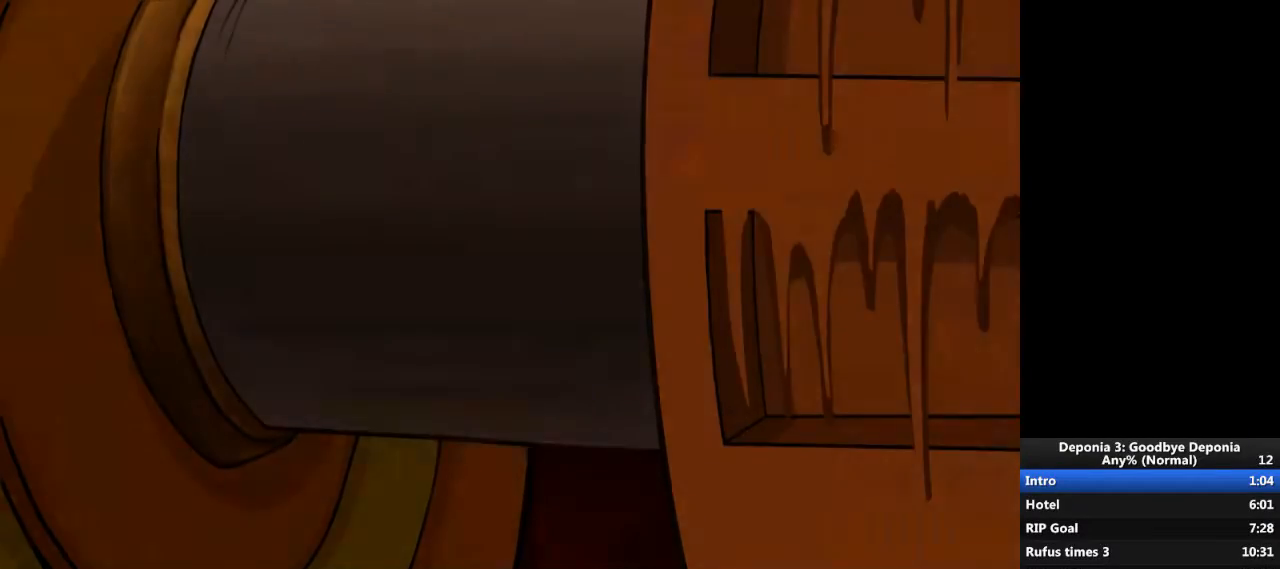
{"keys": [], "mouse": [], "events": [[267, "escape", "down"], [367, "escape", "up"]]}
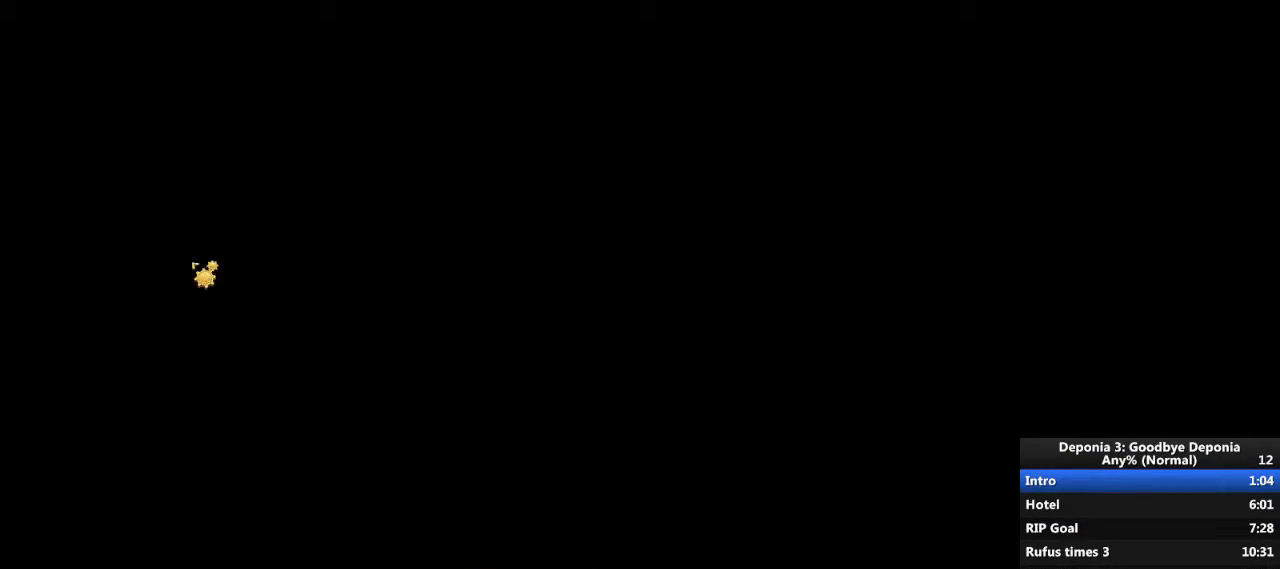
{"keys": [], "mouse": [], "events": [[200, "escape", "down"], [267, "escape", "up"]]}
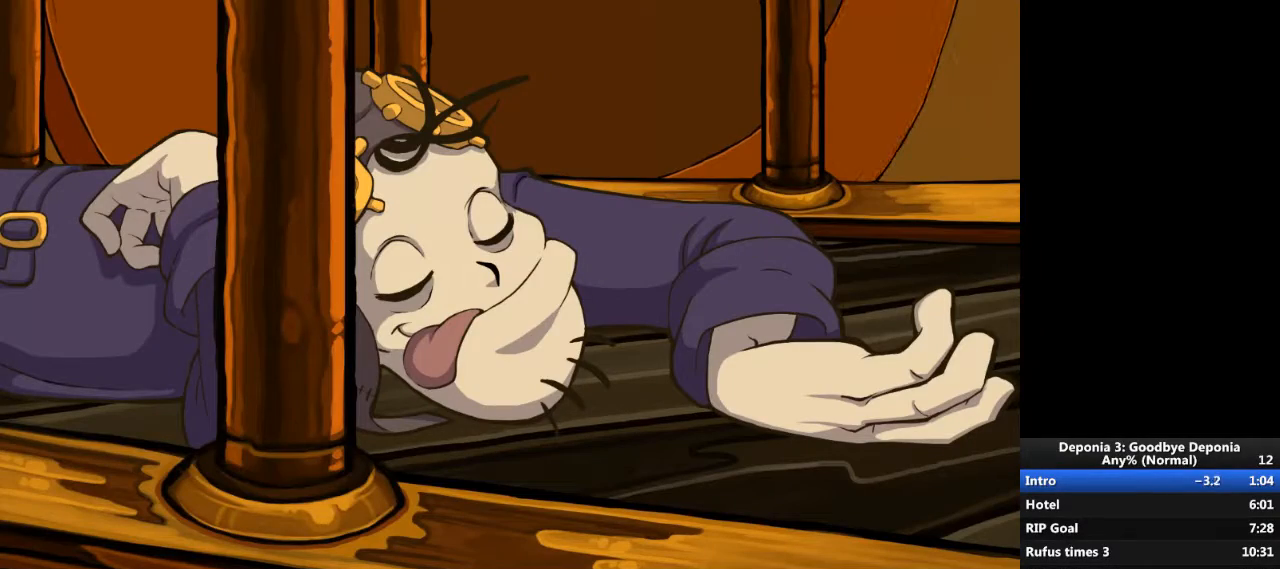
{"keys": ["escape"], "mouse": [], "events": [[134, "escape", "down"], [200, "escape", "up"], [501, "escape", "down"]]}
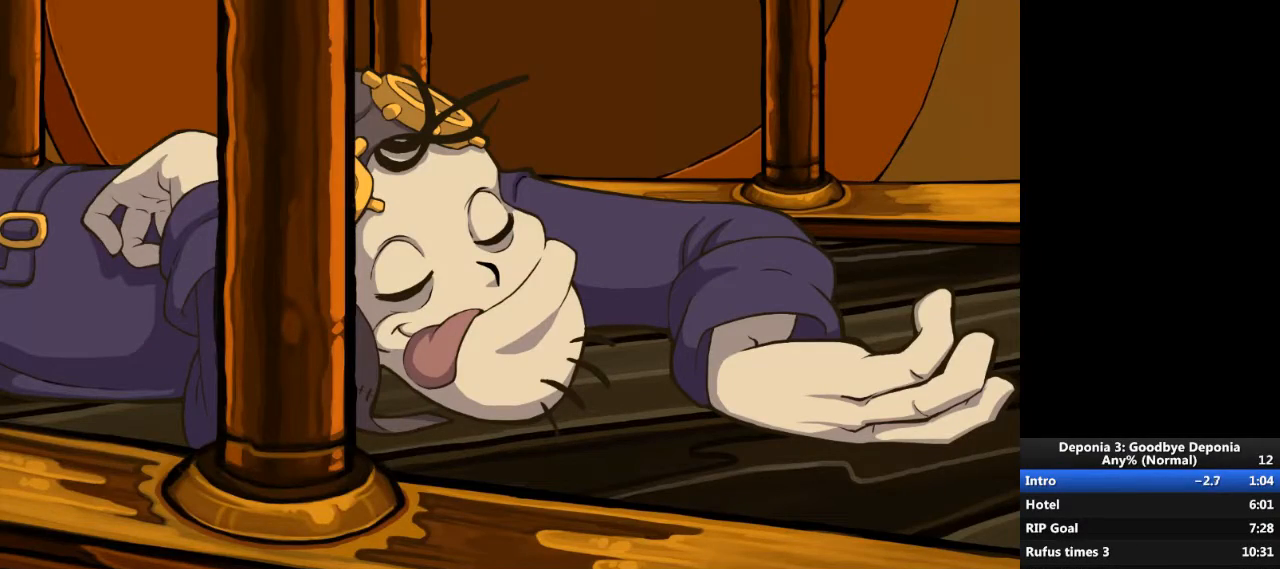
{"keys": [], "mouse": [], "events": [[100, "escape", "up"], [434, "escape", "down"], [500, "escape", "up"]]}
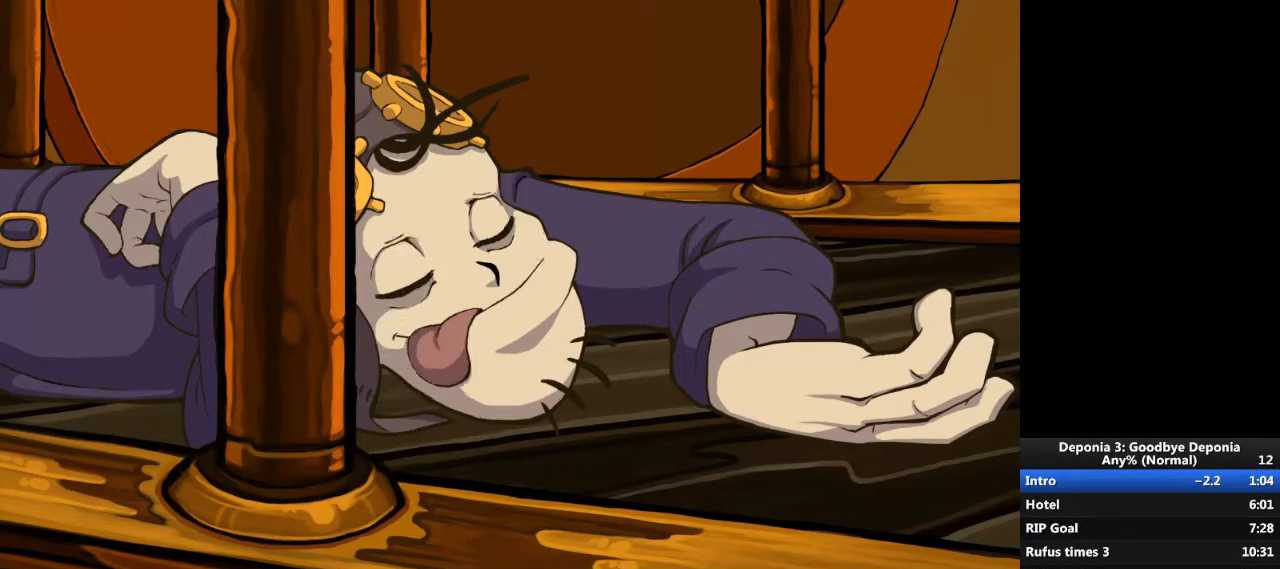
{"keys": [], "mouse": [], "events": [[334, "escape", "down"], [401, "escape", "up"]]}
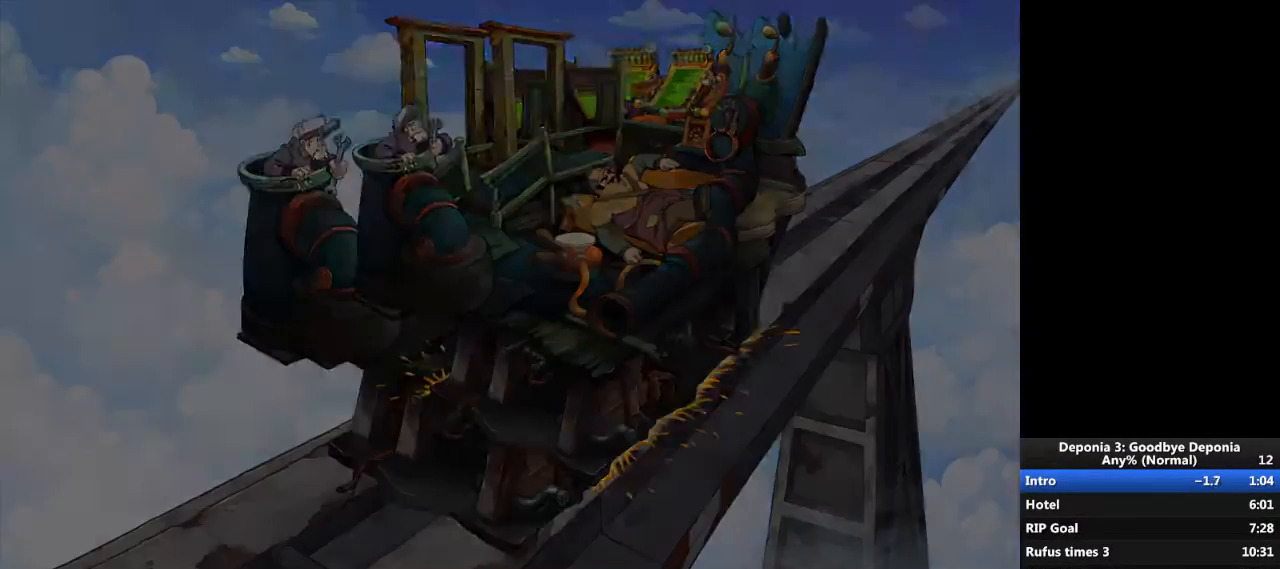
{"keys": [], "mouse": [], "events": [[300, "escape", "down"], [367, "escape", "up"]]}
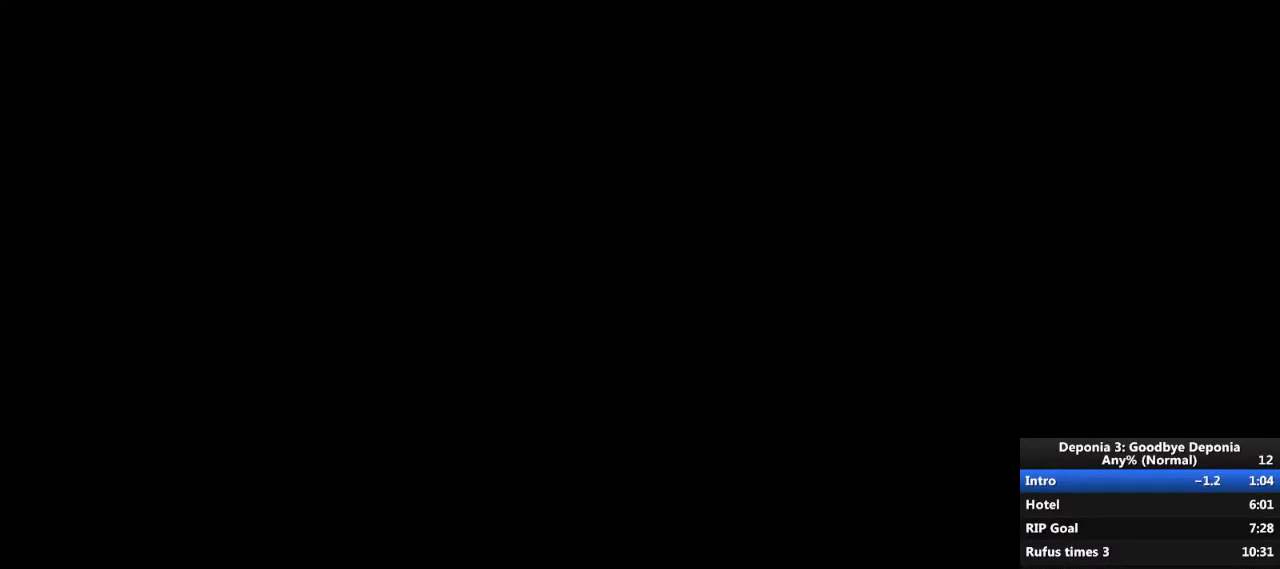
{"keys": [], "mouse": [], "events": [[334, "escape", "down"], [401, "escape", "up"]]}
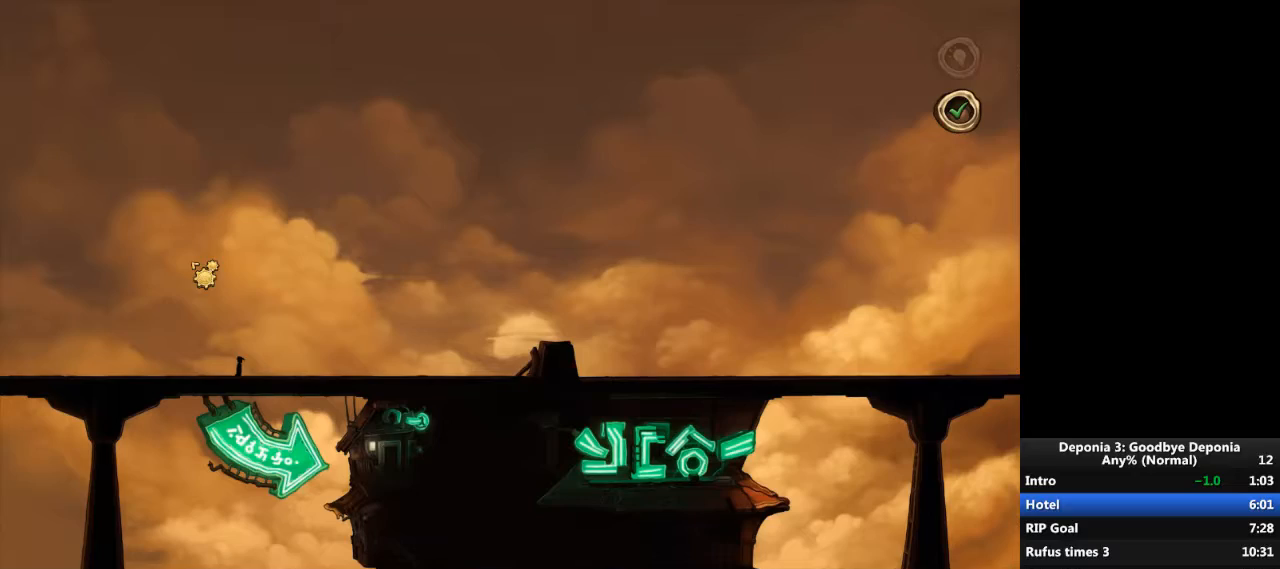
{"keys": [], "mouse": [], "events": [[400, "mouse_left", "down"], [467, "mouse_left", "up"]]}
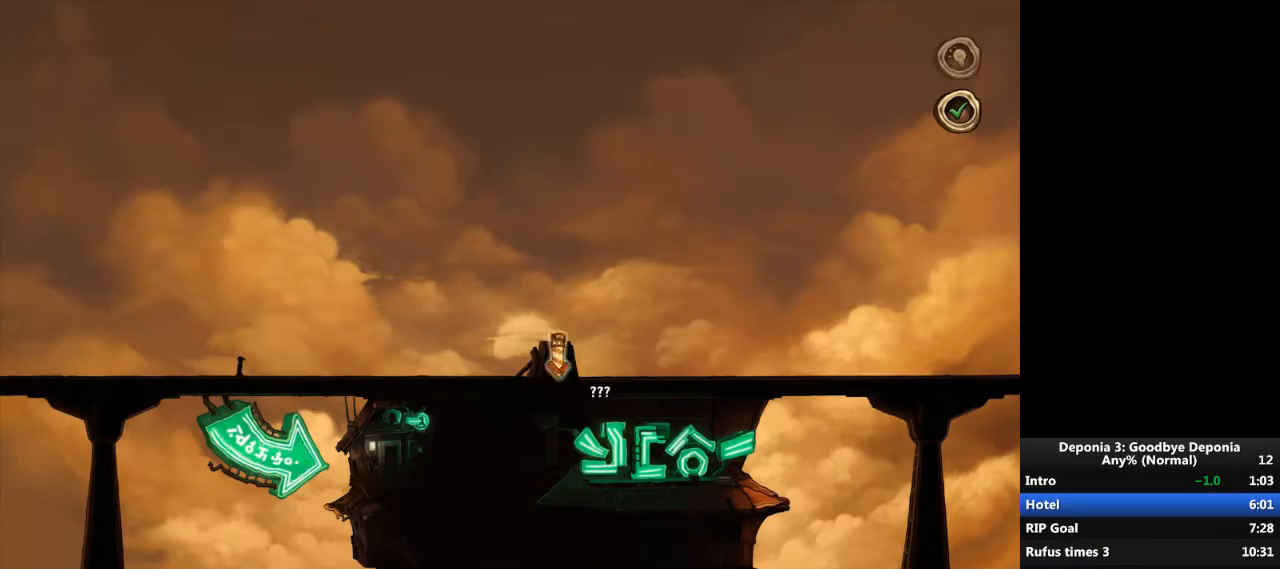
{"keys": [], "mouse": [], "events": [[34, "mouse_left", "down"], [100, "mouse_left", "up"], [301, "escape", "down"], [367, "escape", "up"]]}
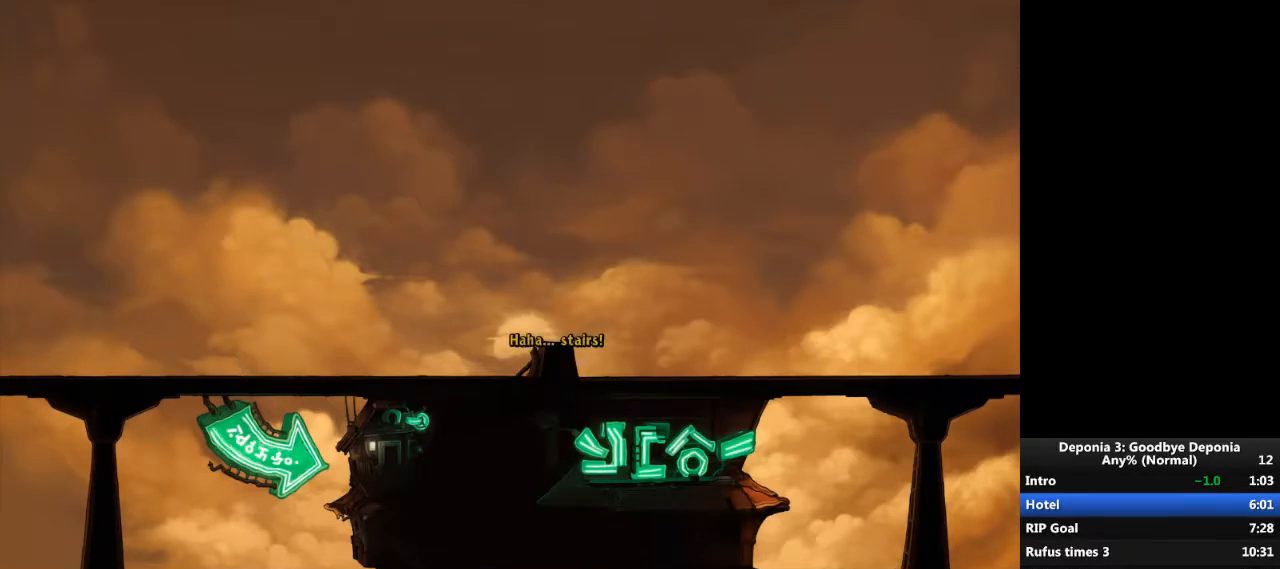
{"keys": [], "mouse": [], "events": []}
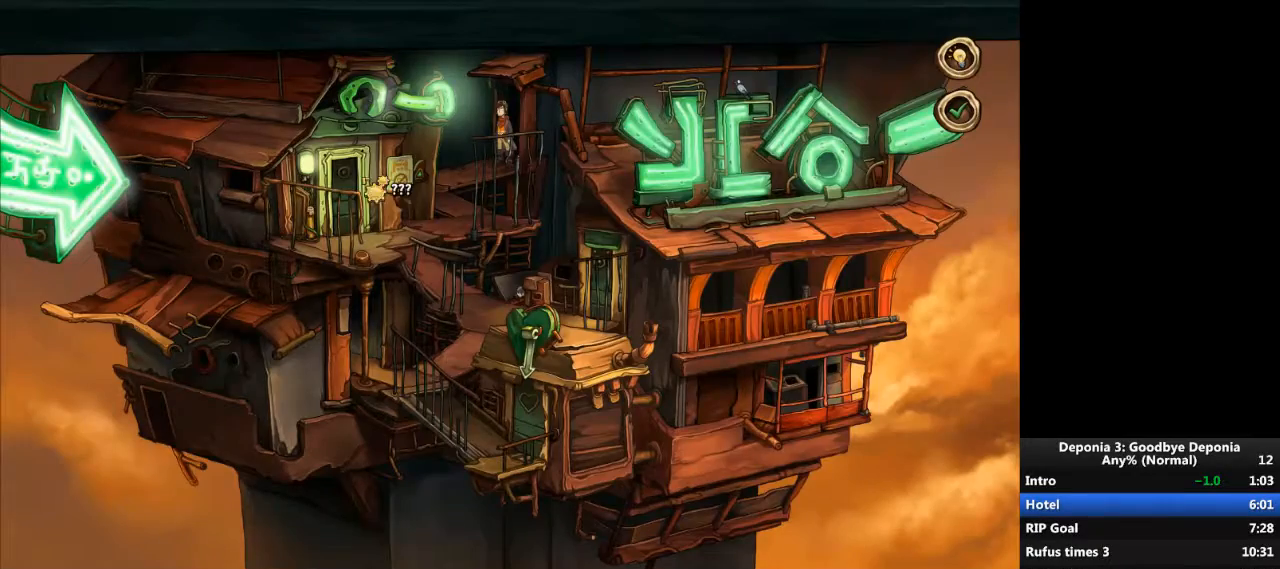
{"keys": [], "mouse": [], "events": [[34, "mouse_left", "down"], [100, "mouse_left", "up"], [167, "mouse_left", "down"], [234, "mouse_left", "up"], [334, "mouse_left", "down"], [401, "mouse_left", "up"]]}
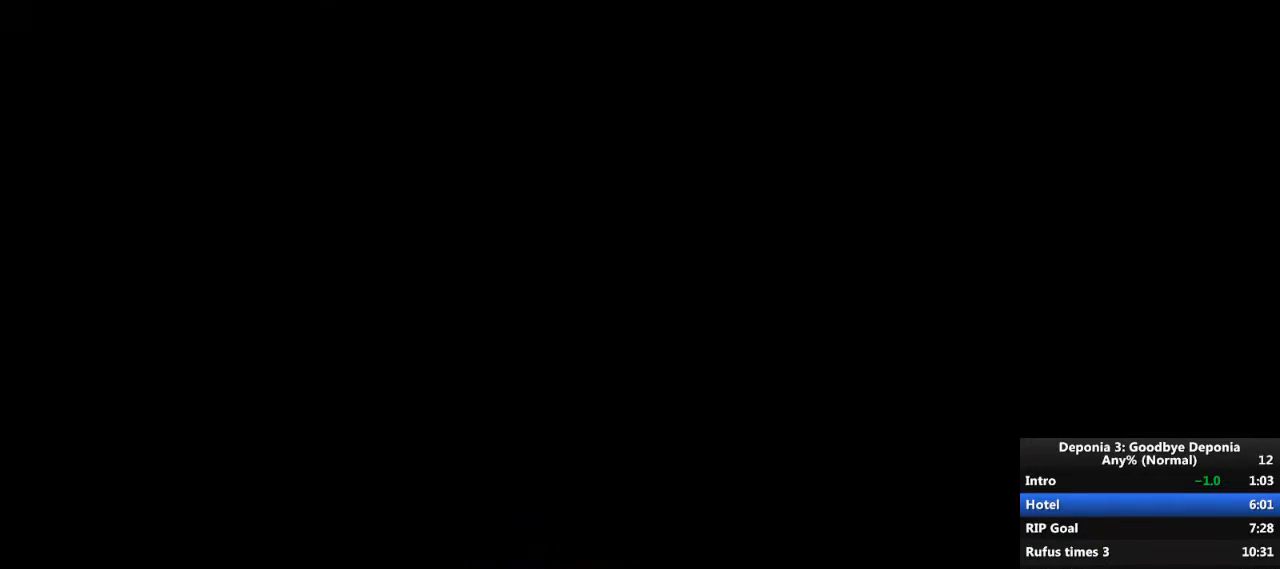
{"keys": [], "mouse": [], "events": [[200, "escape", "down"], [233, "escape", "up"], [434, "mouse_left", "down"], [500, "mouse_left", "up"]]}
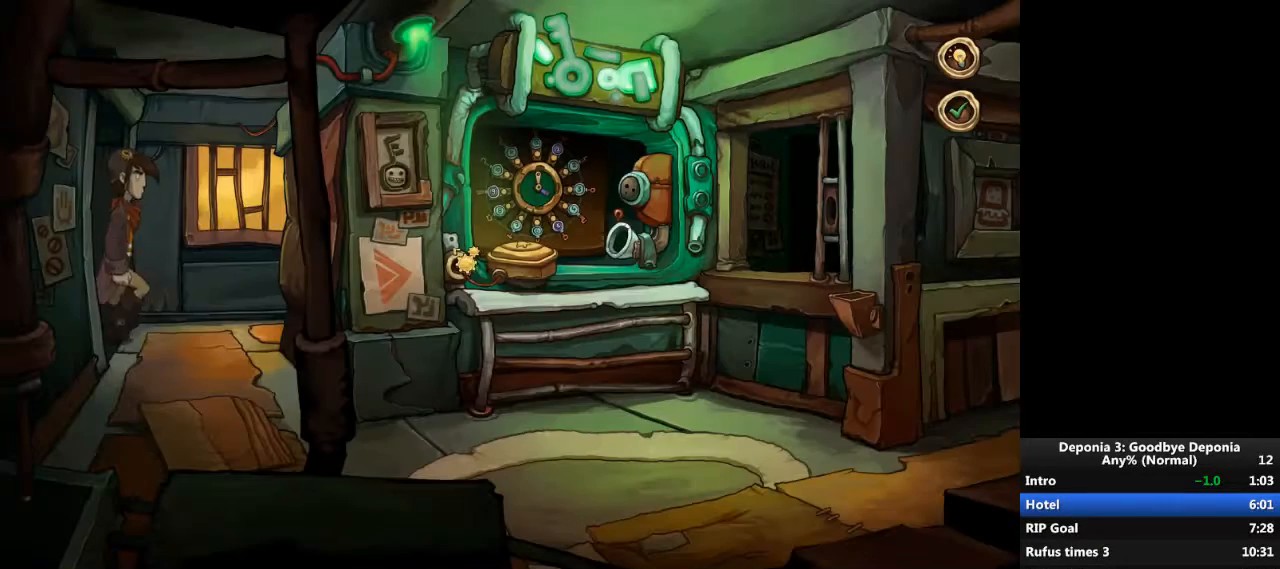
{"keys": [], "mouse": [], "events": [[167, "mouse_left", "down"], [234, "mouse_left", "up"]]}
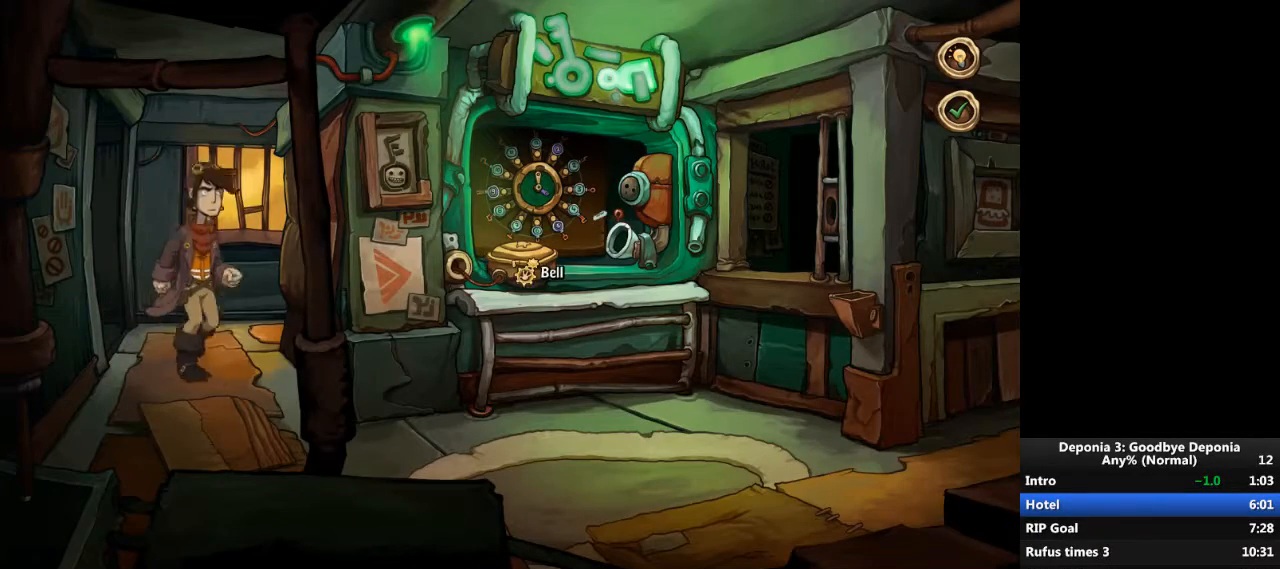
{"keys": [], "mouse": [], "events": []}
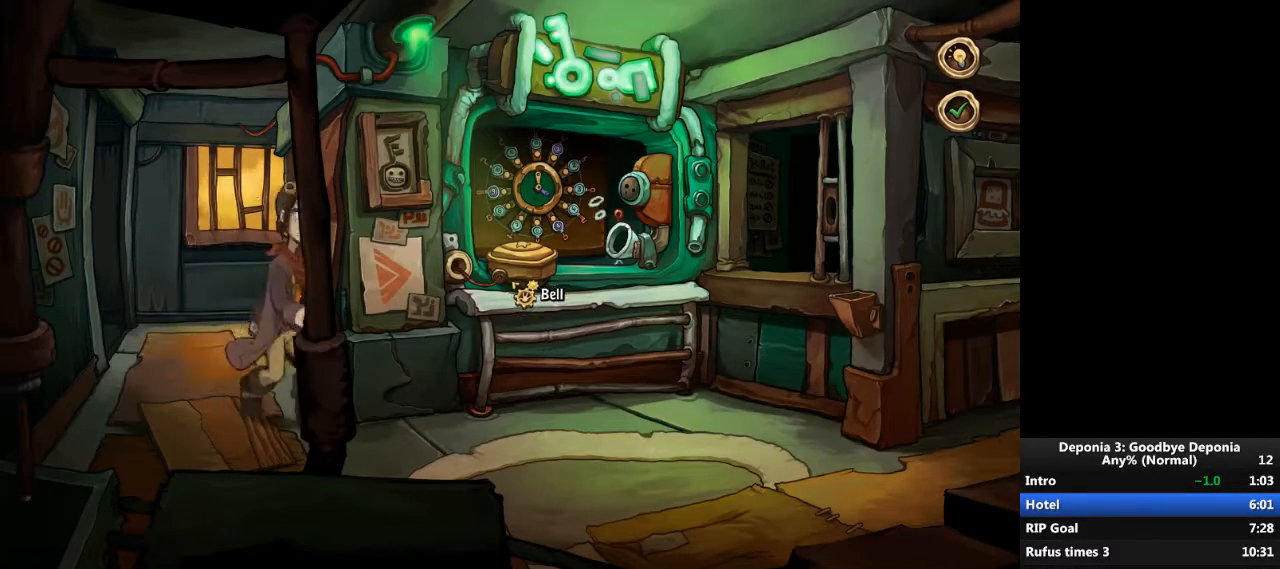
{"keys": [], "mouse": [], "events": []}
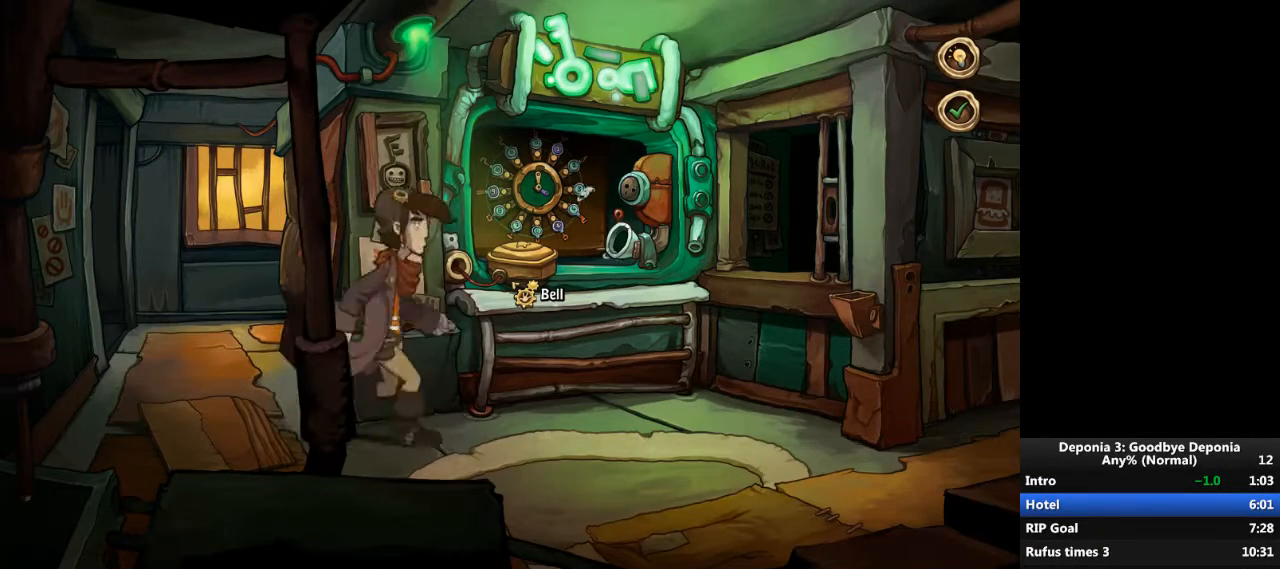
{"keys": [], "mouse": [], "events": []}
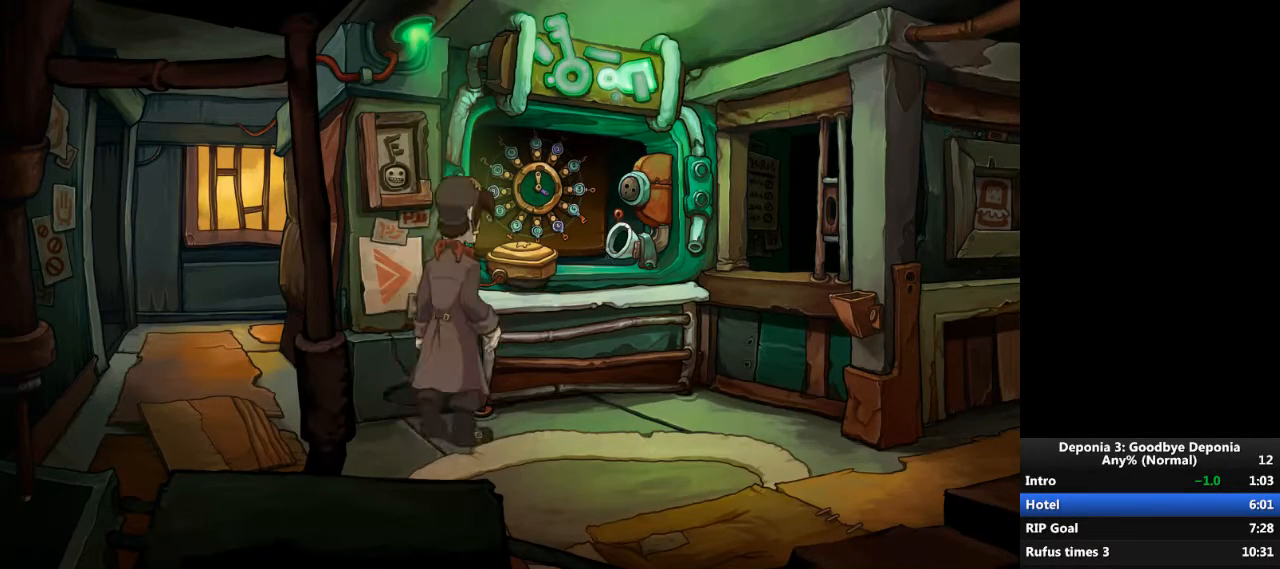
{"keys": [], "mouse": [], "events": [[67, "escape", "down"], [134, "escape", "up"]]}
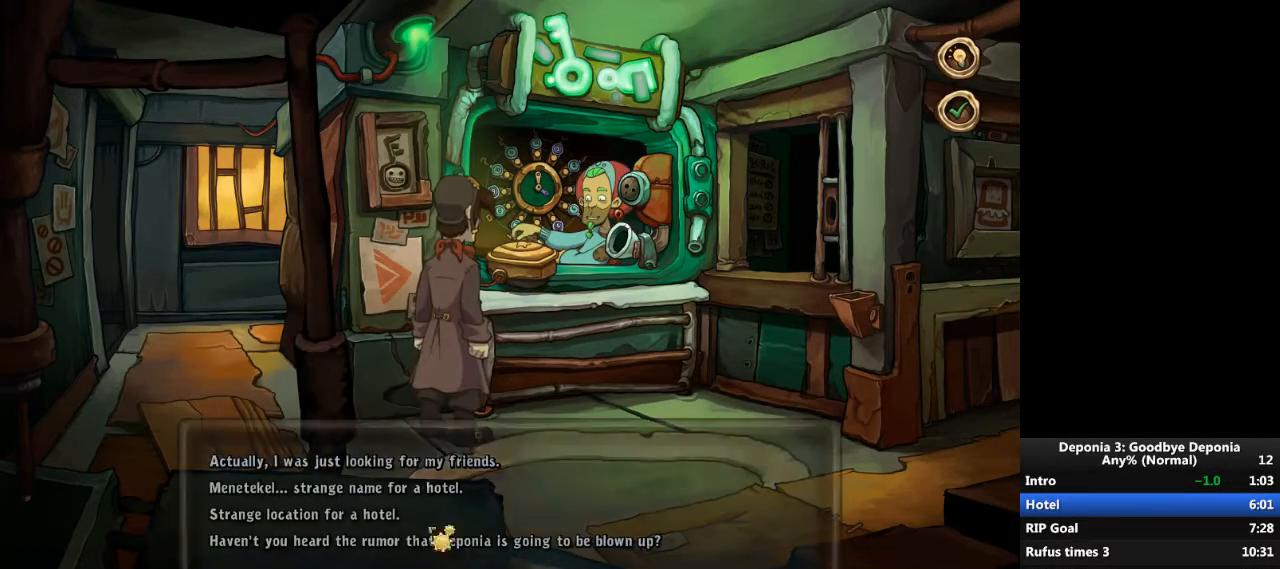
{"keys": [], "mouse": [], "events": [[434, "mouse_left", "down"], [500, "mouse_left", "up"]]}
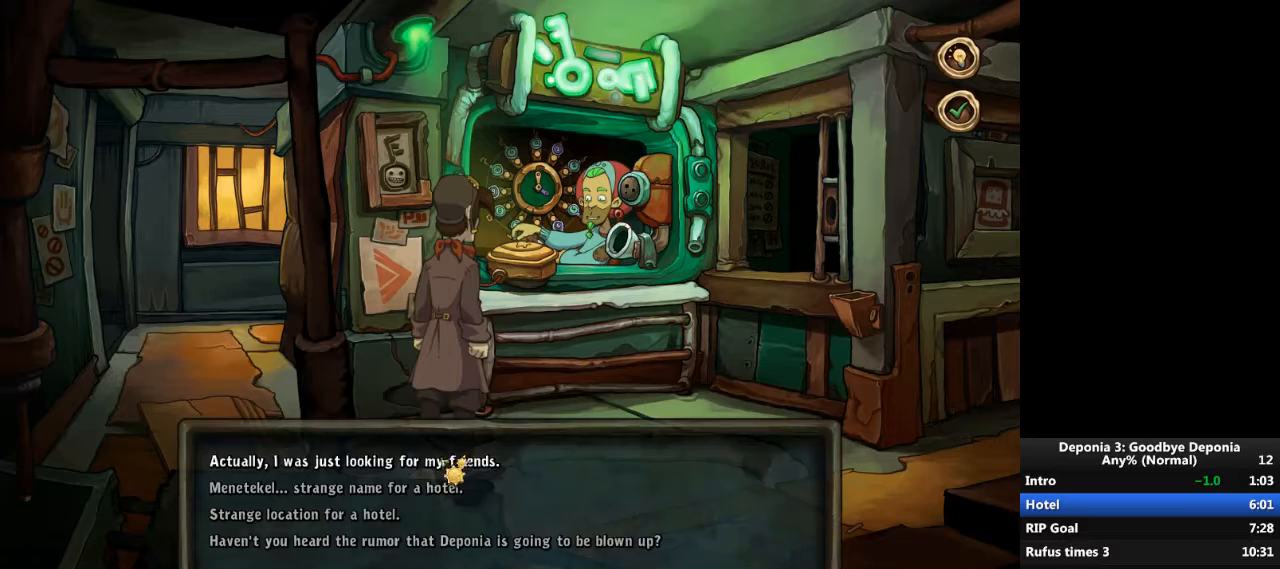
{"keys": [], "mouse": [], "events": [[67, "escape", "down"], [134, "escape", "up"]]}
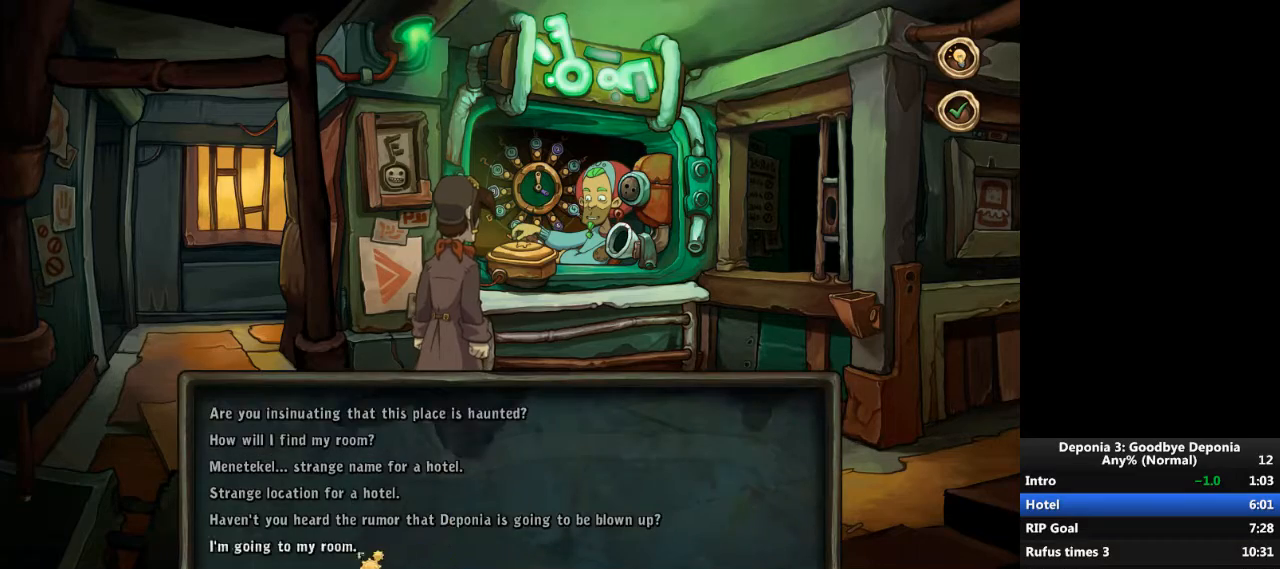
{"keys": [], "mouse": [], "events": [[67, "mouse_left", "down"], [133, "mouse_left", "up"], [233, "escape", "down"], [267, "escape", "up"]]}
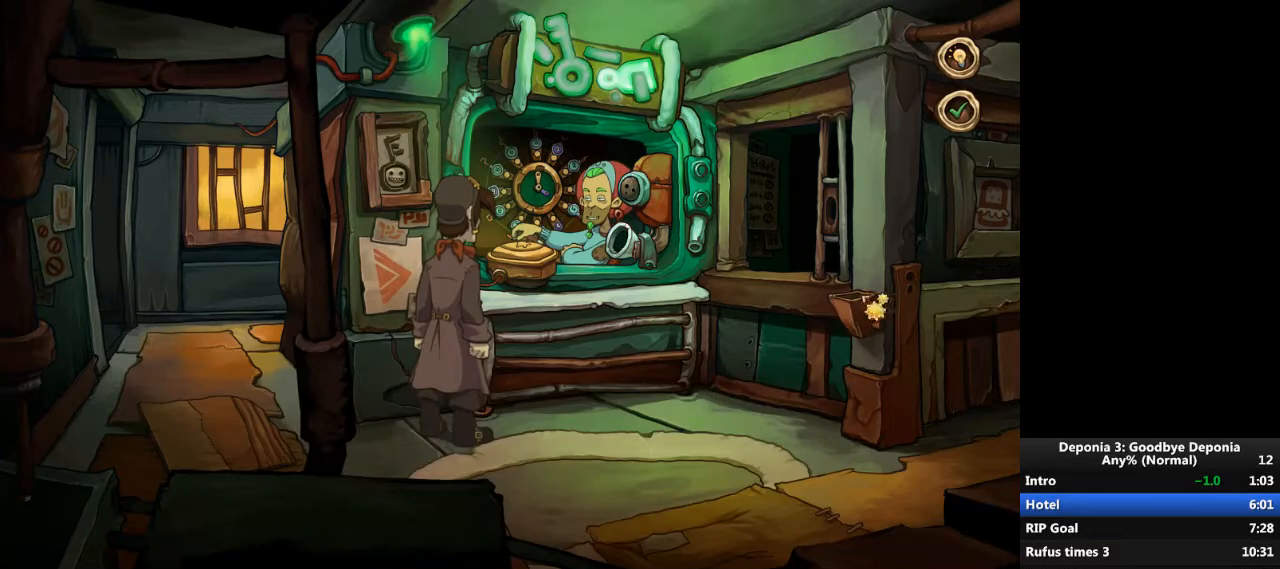
{"keys": [], "mouse": [], "events": [[167, "mouse_left", "down"], [234, "mouse_left", "up"], [301, "mouse_left", "down"], [367, "mouse_left", "up"], [434, "mouse_left", "down"], [467, "mouse_left", "up"]]}
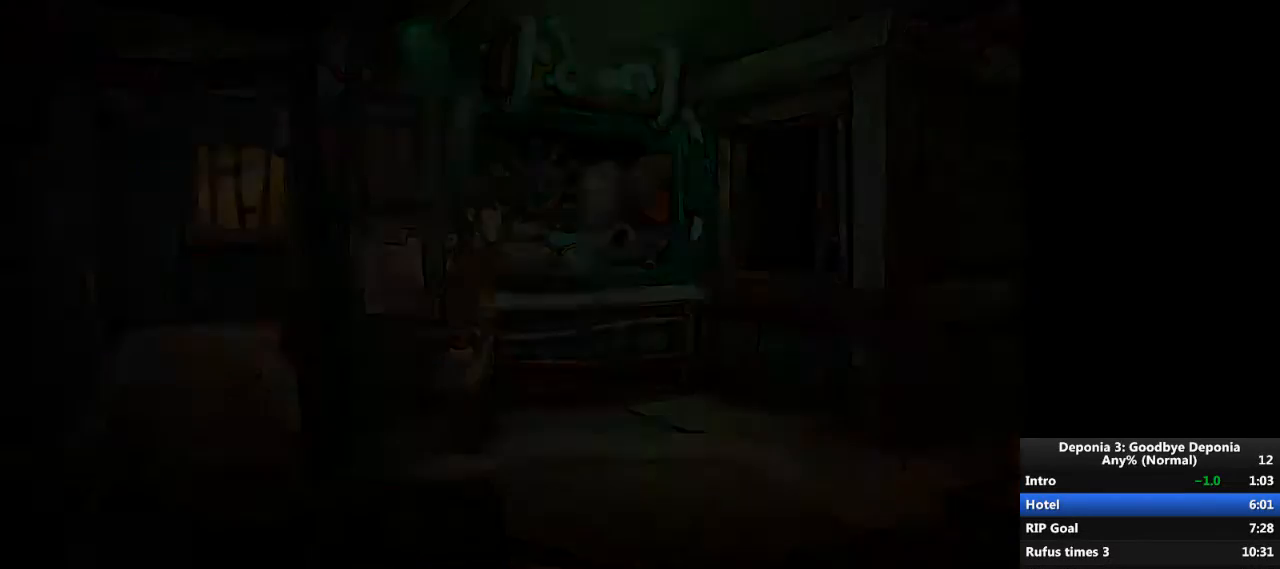
{"keys": [], "mouse": [], "events": [[33, "escape", "down"], [67, "escape", "up"]]}
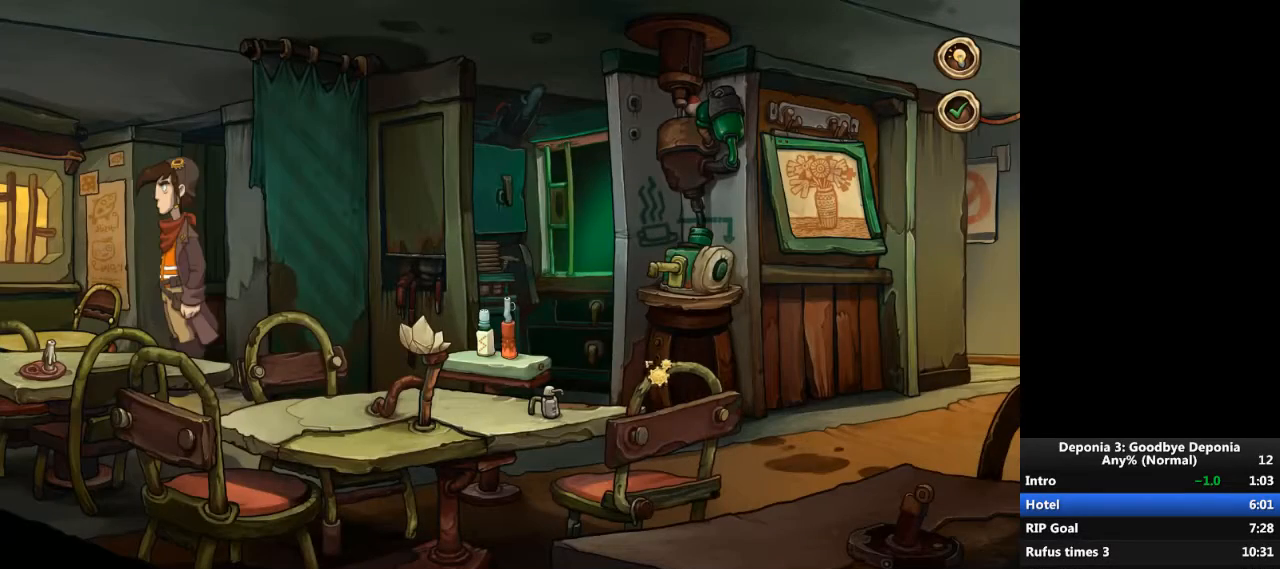
{"keys": [], "mouse": [], "events": [[267, "mouse_left", "down"], [334, "mouse_left", "up"]]}